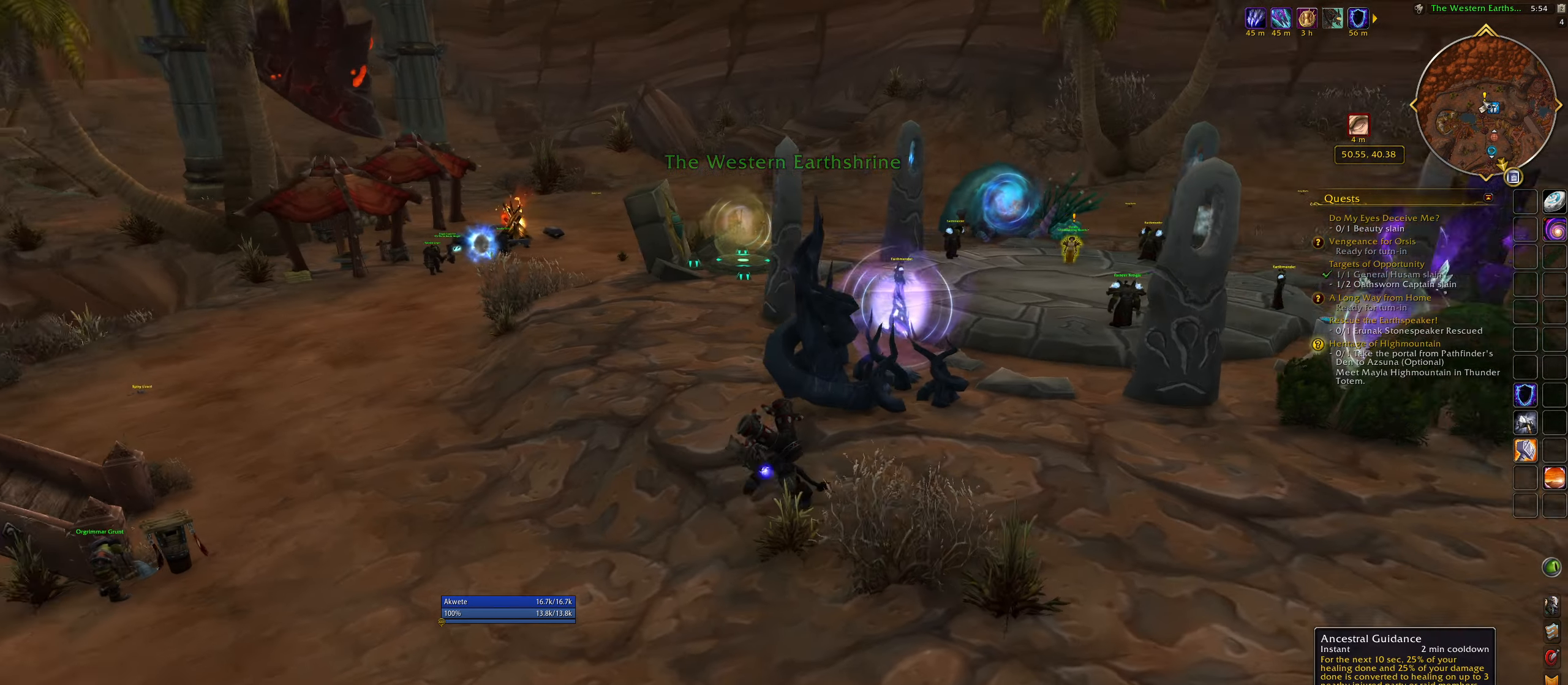
Gameplay with keyboard and mouse; each line is a JSON object with the keys and mouse buttons held at the frame after it. "events" lists presses ("down") and releases ("up") of "1", "2", "3", "4", "5", "a", "alt", "b", "c", "ctrl", "d", "e", "f", "g", "q", "r", "s", "shift", "space", "t", "tab", "w", "z", "mouse_left", "mouse_wheel", "mouse_right", "mouse_mb4" and "mouse_mb5" between this image and that frame as [ms after this image, input, new state], when the widget could be followed in between. "mouse_left", "mouse_wheel", "mouse_right", "mouse_mb4", "mouse_mb5" = the "left", "wheel", "right", "mb4", "mb5" buttons of the "mouse" list. No other keys are recorded. "wheel" means that the mouse wheel is clicked or scrolled. Mouse movement is not recorded.
{"keys": ["d"], "mouse": [], "events": [[33, "space", "down"], [167, "q", "up"], [217, "space", "up"]]}
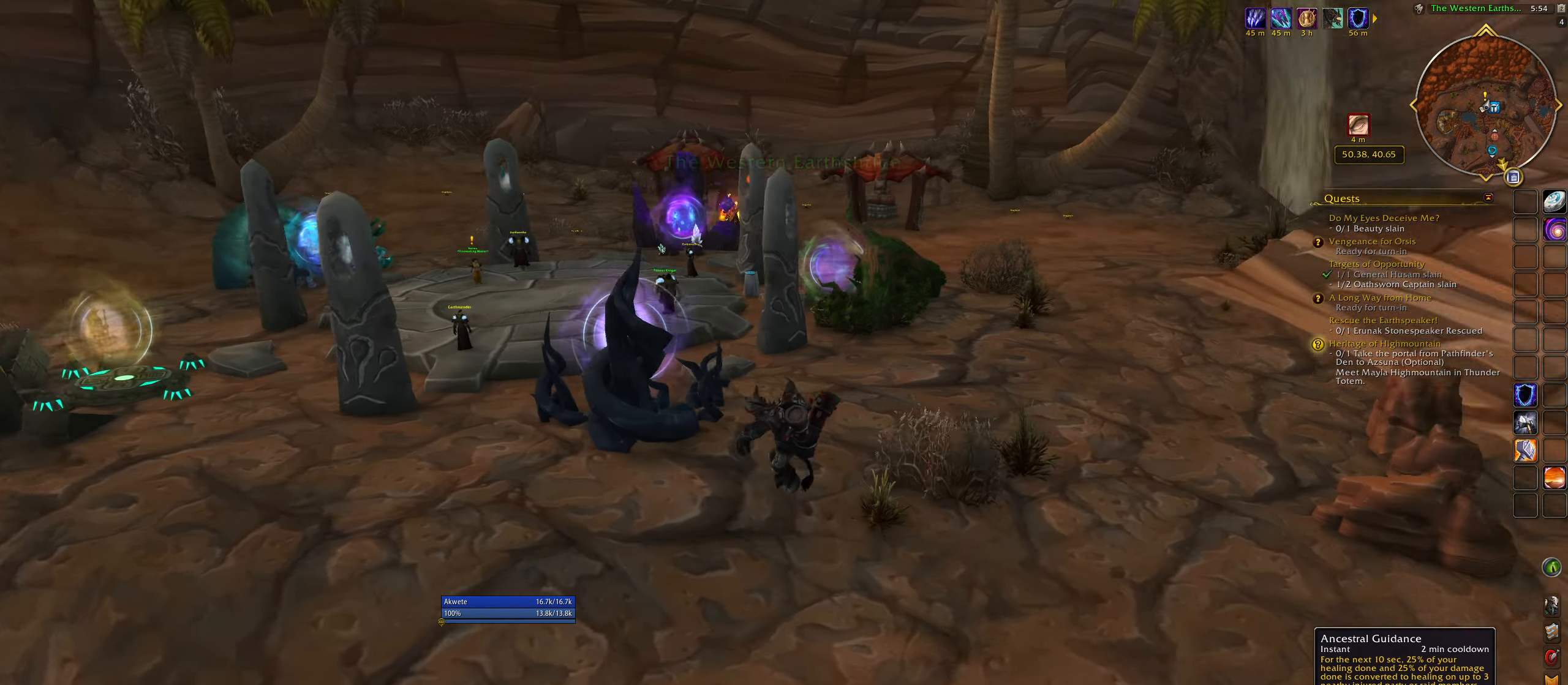
{"keys": ["w"], "mouse": [], "events": [[150, "d", "up"], [200, "w", "down"]]}
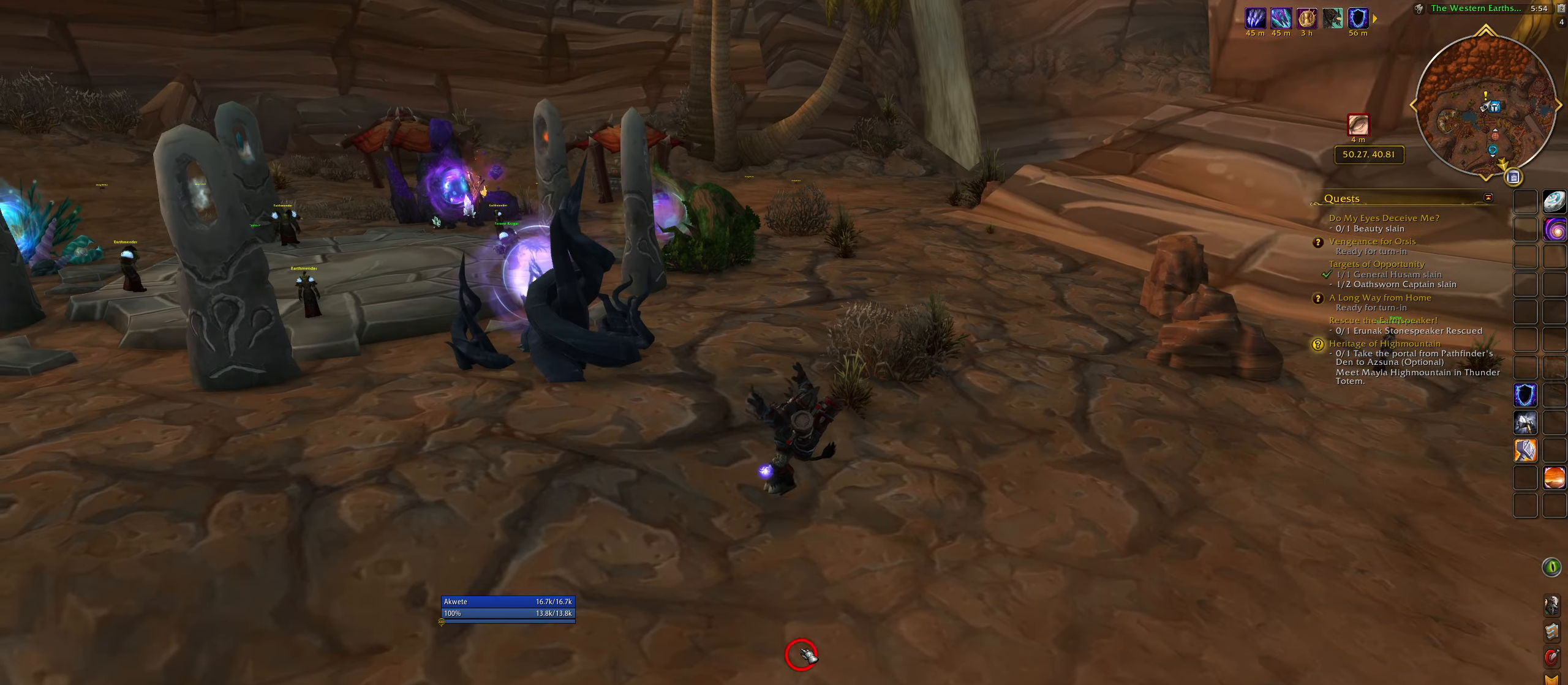
{"keys": ["e", "w"], "mouse": ["right"], "events": [[250, "e", "down"], [417, "mouse_right", "down"]]}
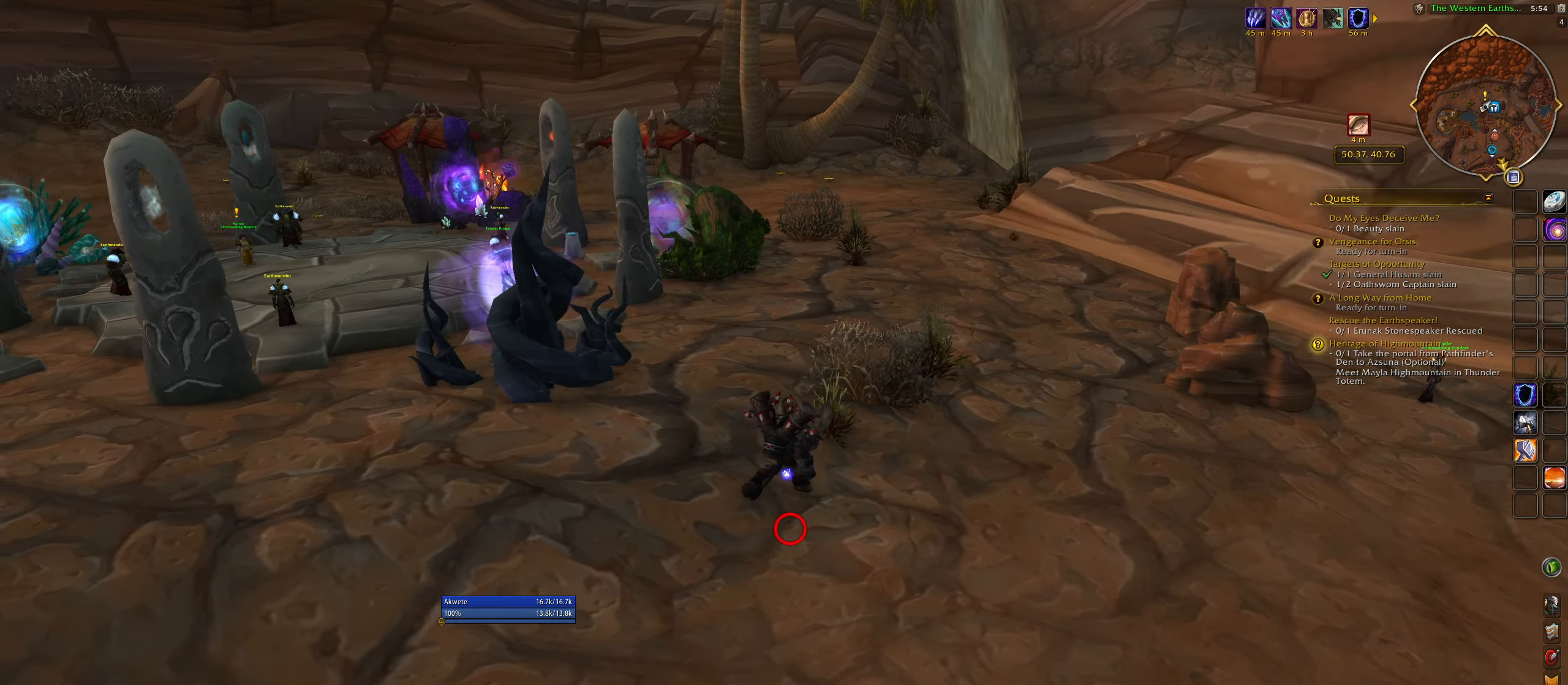
{"keys": ["e", "w"], "mouse": ["right"], "events": []}
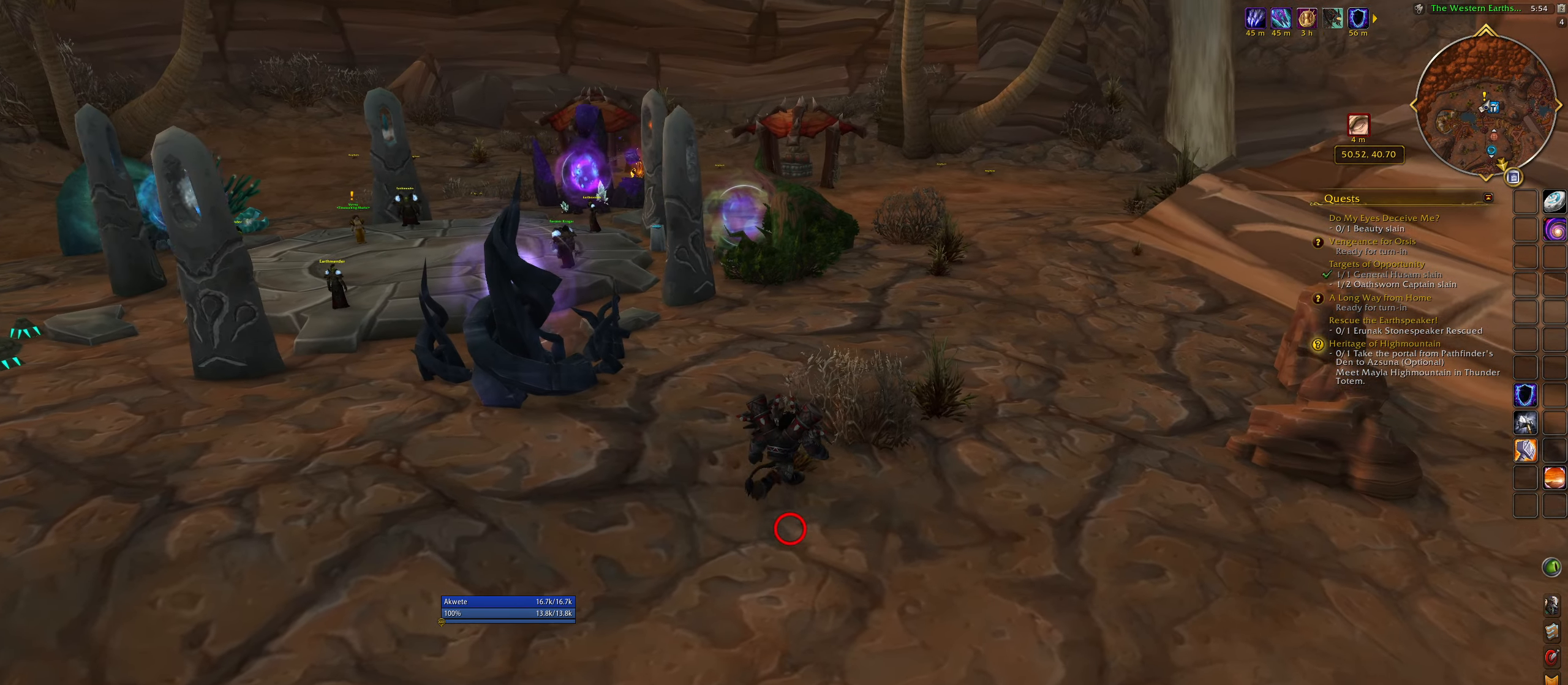
{"keys": ["e", "w"], "mouse": [], "events": [[417, "mouse_right", "up"]]}
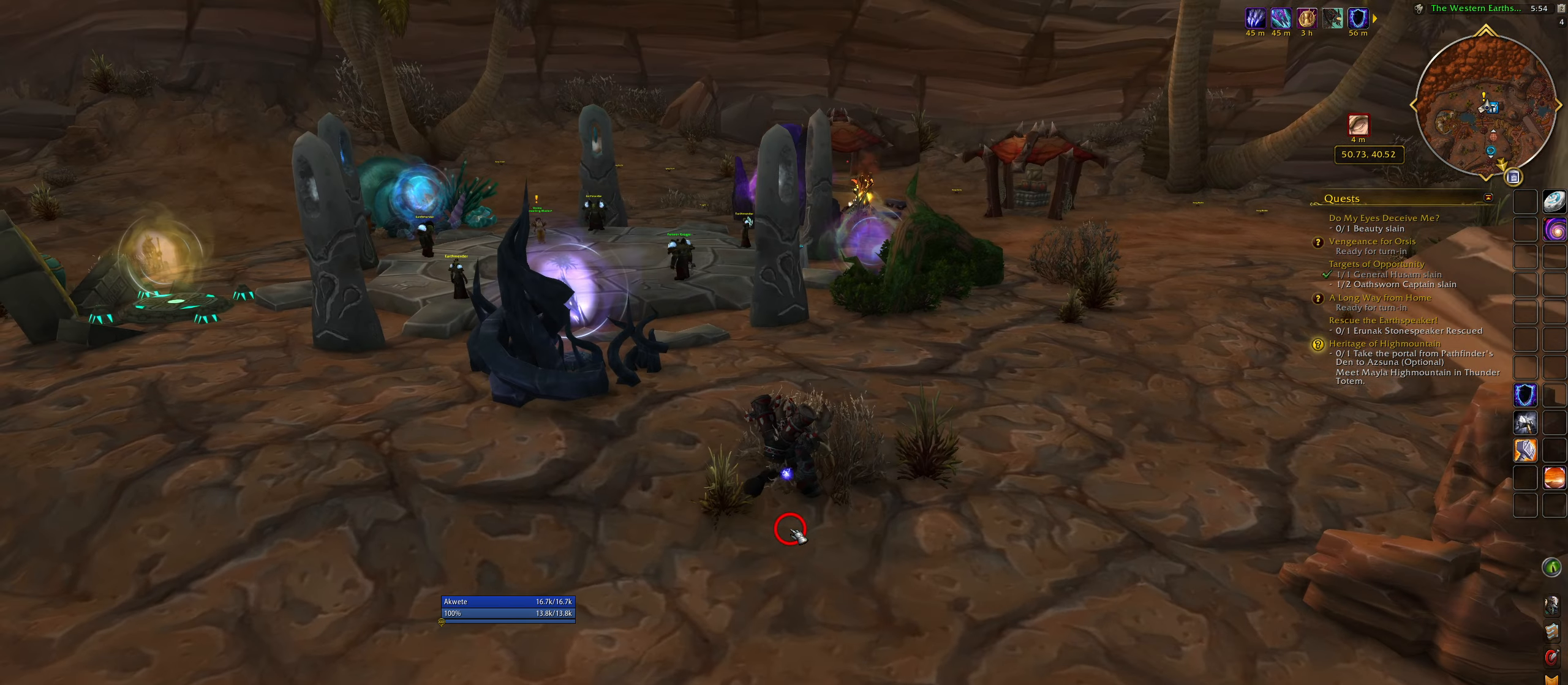
{"keys": ["e", "w"], "mouse": ["right"], "events": [[283, "mouse_left", "down"], [367, "mouse_left", "up"], [467, "mouse_right", "down"]]}
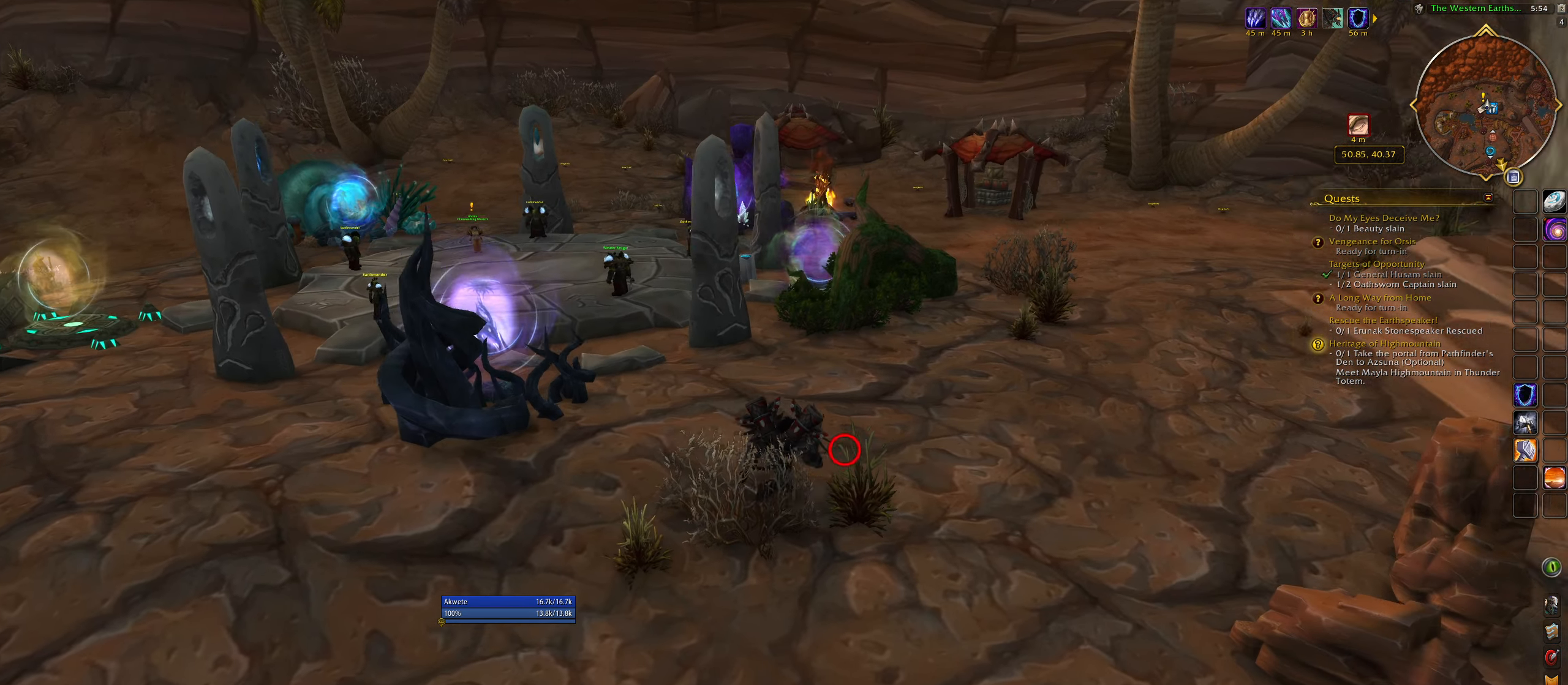
{"keys": ["q", "w"], "mouse": ["right"], "events": [[150, "e", "up"], [433, "q", "down"]]}
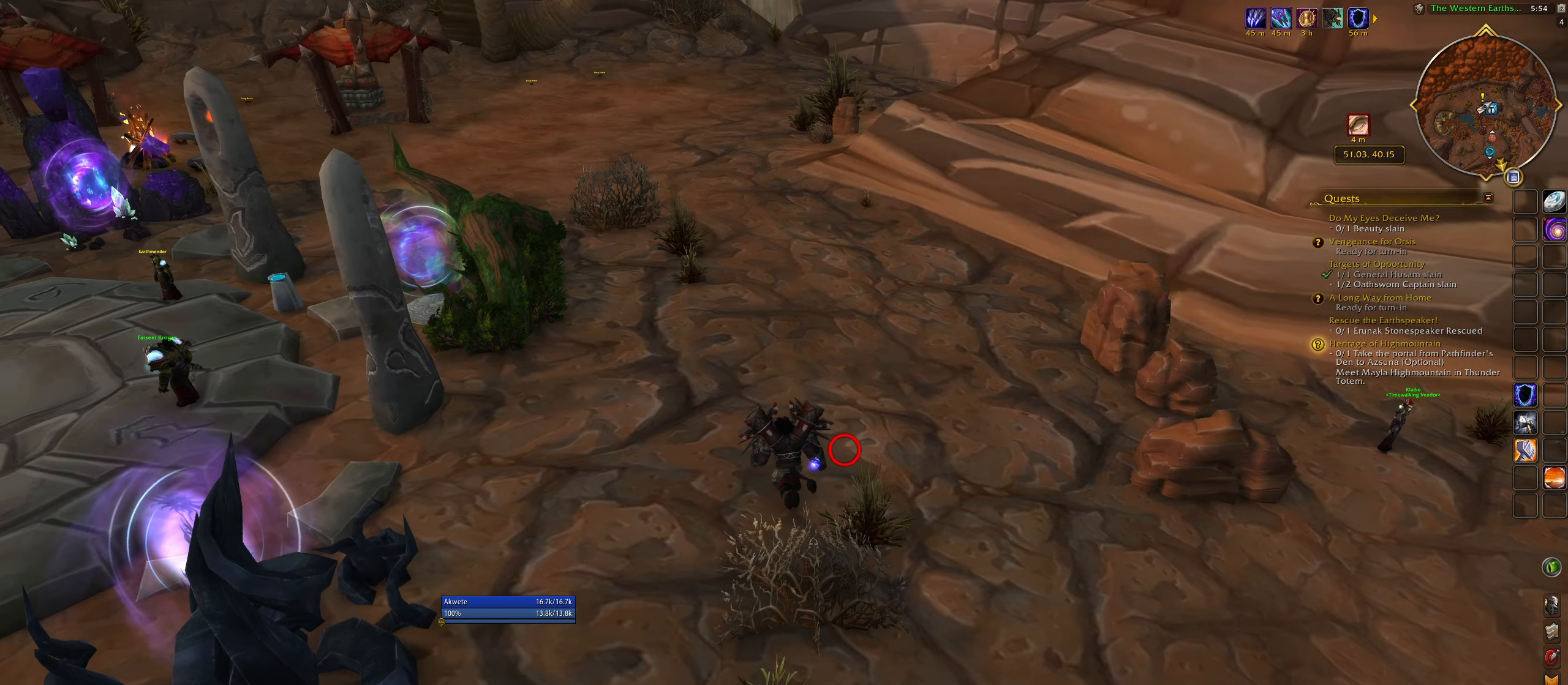
{"keys": ["w"], "mouse": ["right"], "events": [[300, "q", "up"]]}
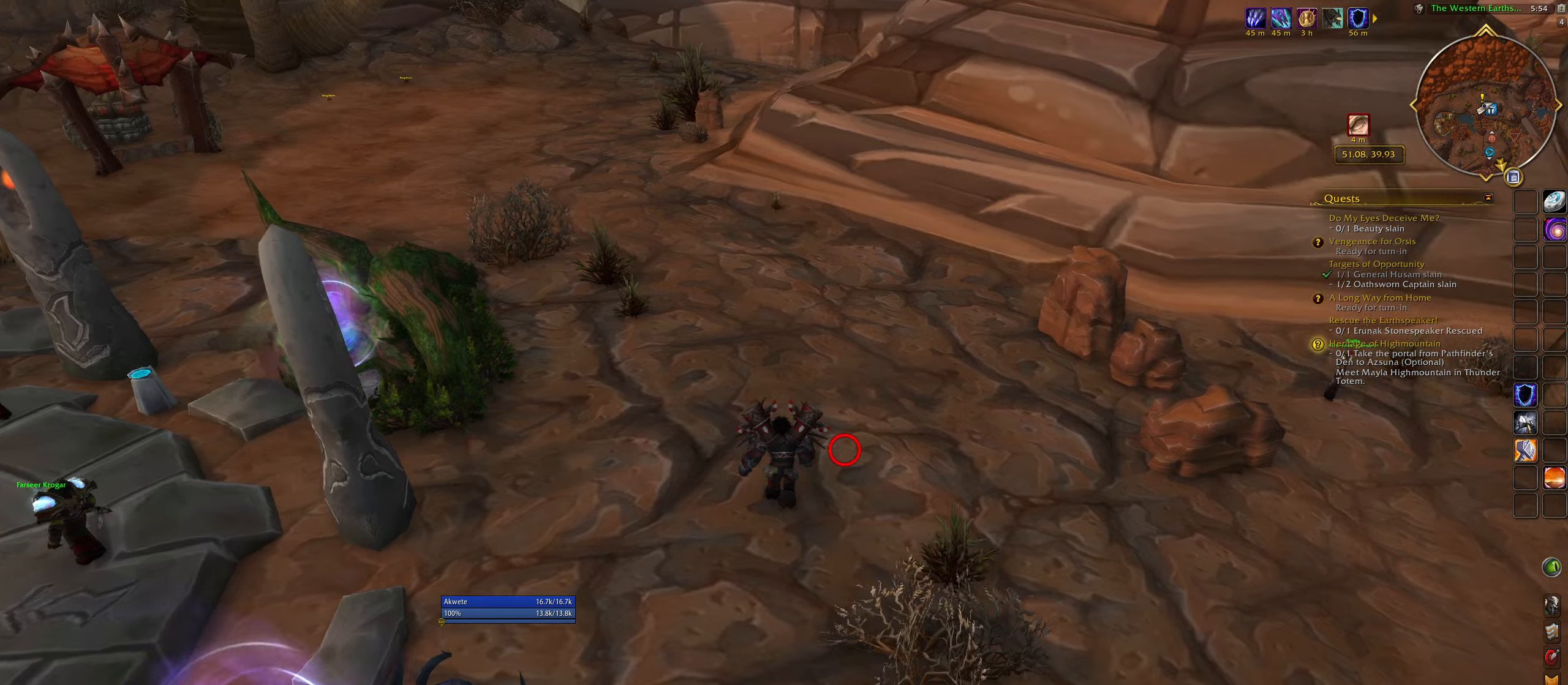
{"keys": ["q", "w"], "mouse": ["right"], "events": [[233, "q", "down"]]}
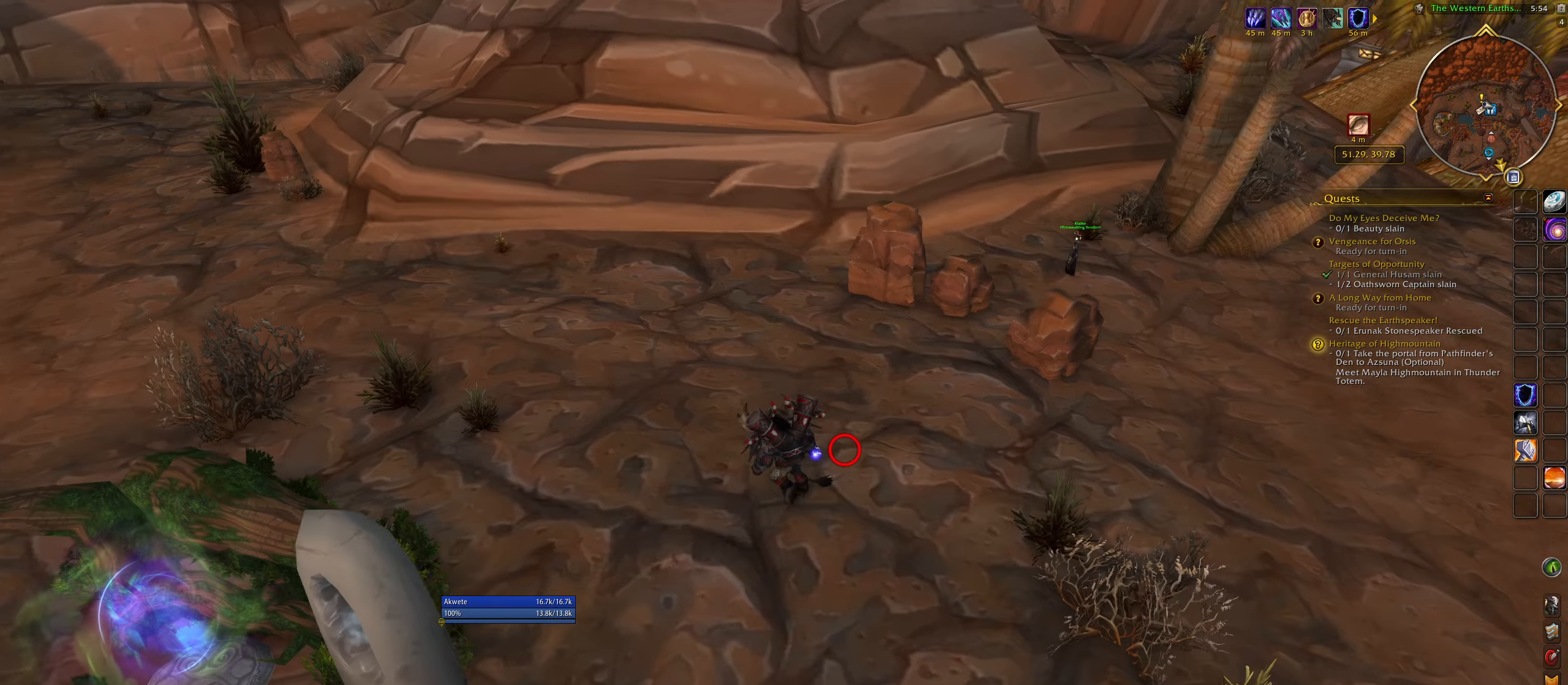
{"keys": ["w"], "mouse": [], "events": [[417, "mouse_right", "up"], [417, "q", "up"]]}
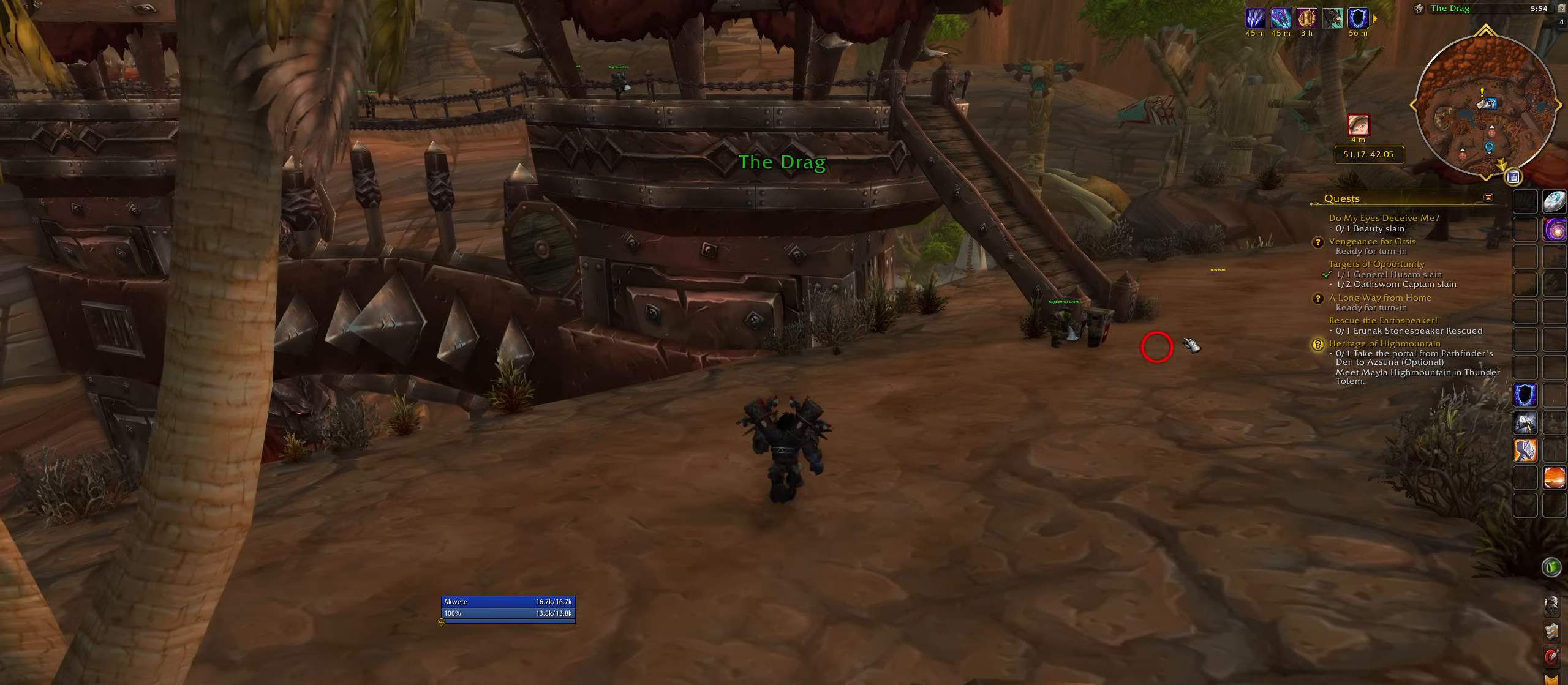
{"keys": ["d", "q", "w"], "mouse": [], "events": [[267, "d", "down"], [467, "q", "down"]]}
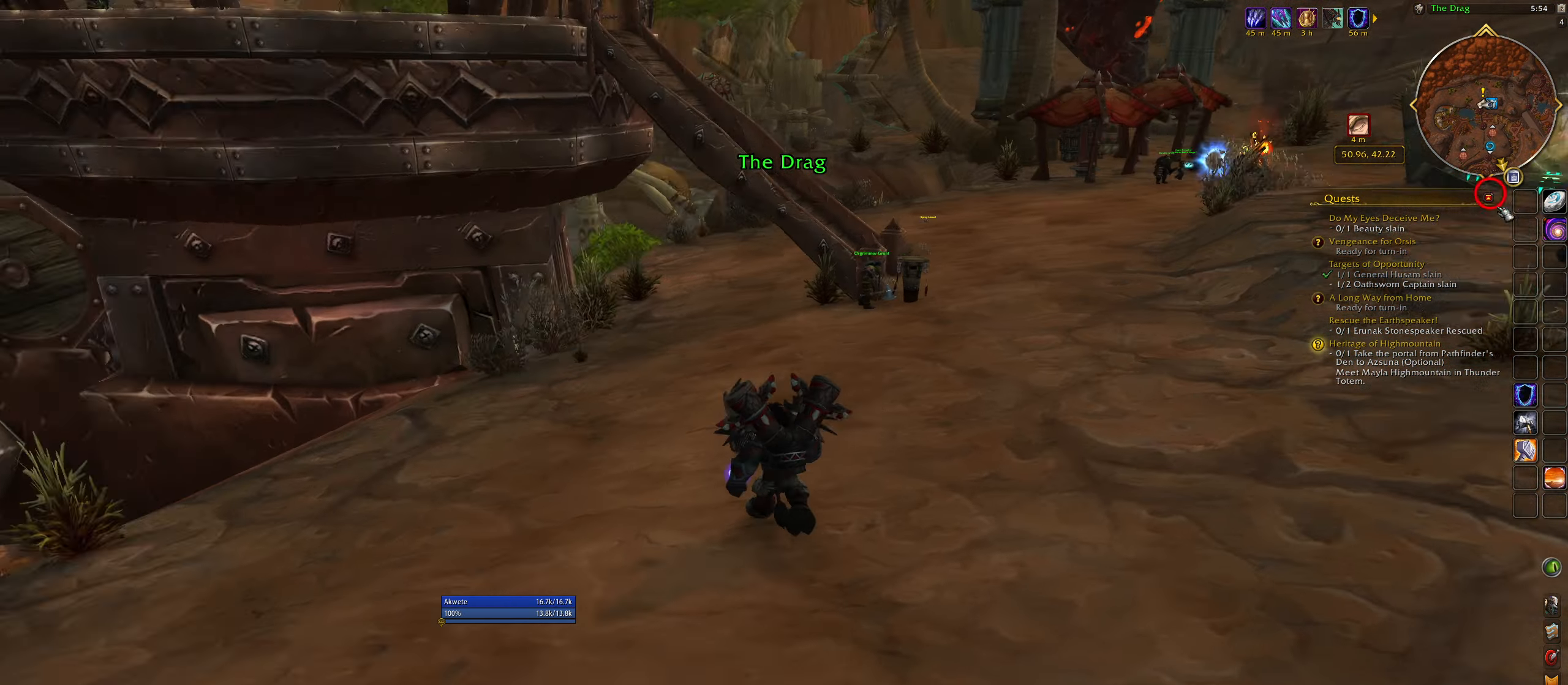
{"keys": [], "mouse": [], "events": [[450, "d", "up"], [483, "q", "up"], [483, "w", "up"]]}
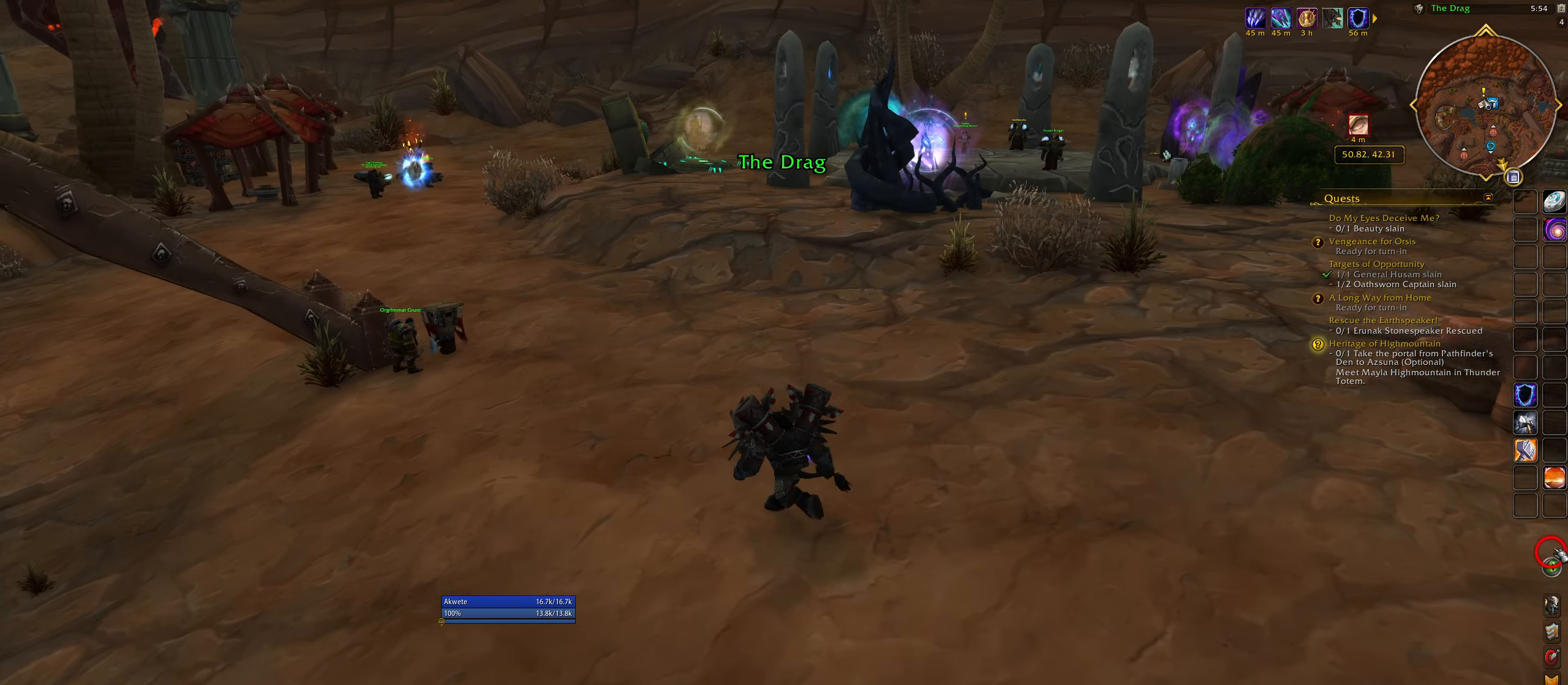
{"keys": [], "mouse": [], "events": []}
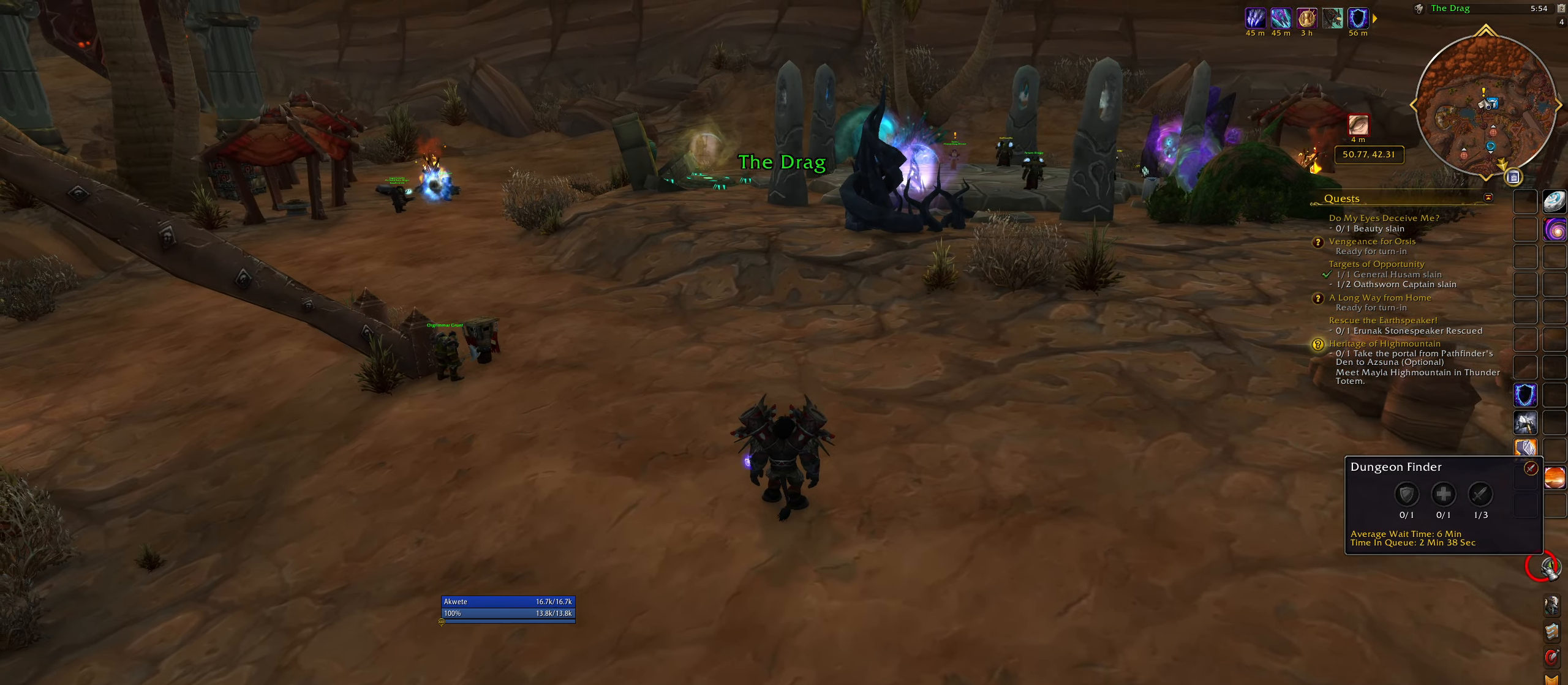
{"keys": [], "mouse": [], "events": [[33, "q", "down"], [333, "q", "up"]]}
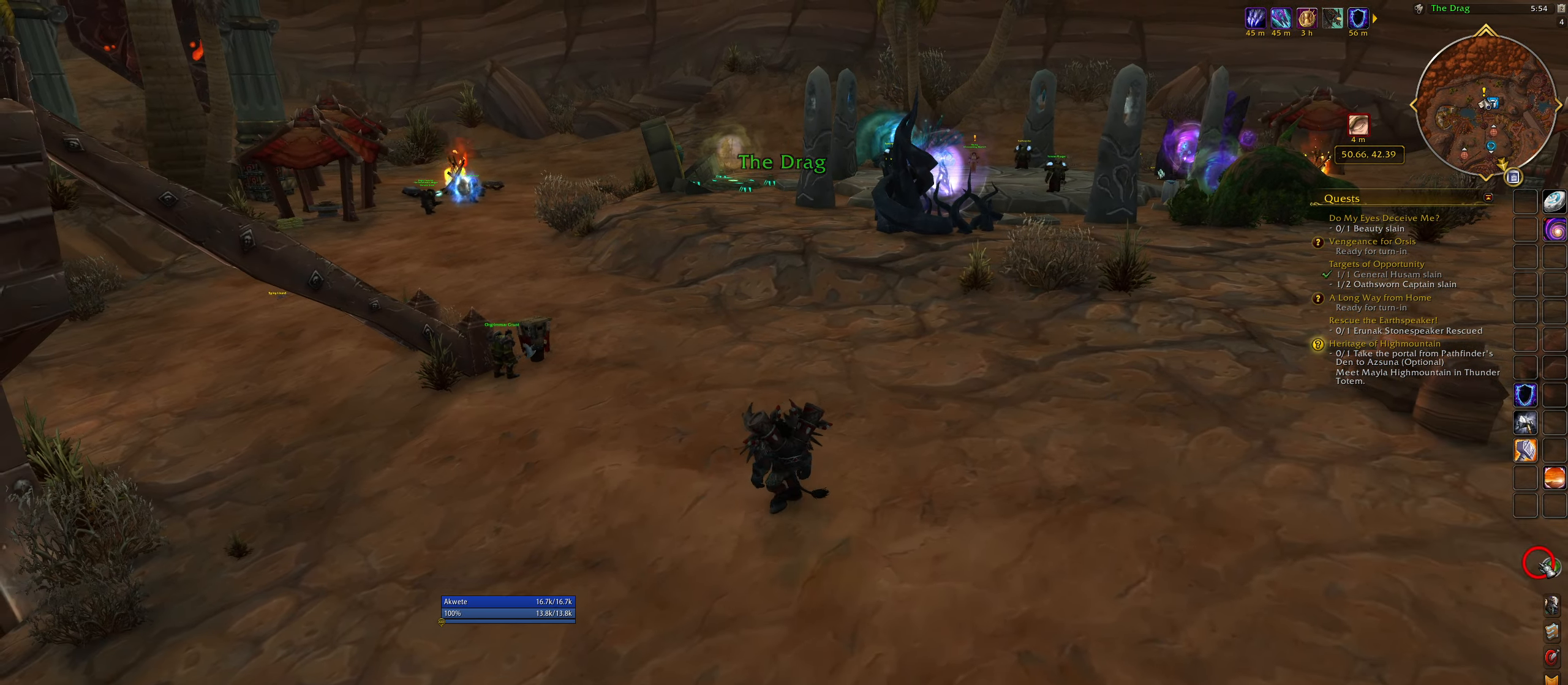
{"keys": [], "mouse": [], "events": []}
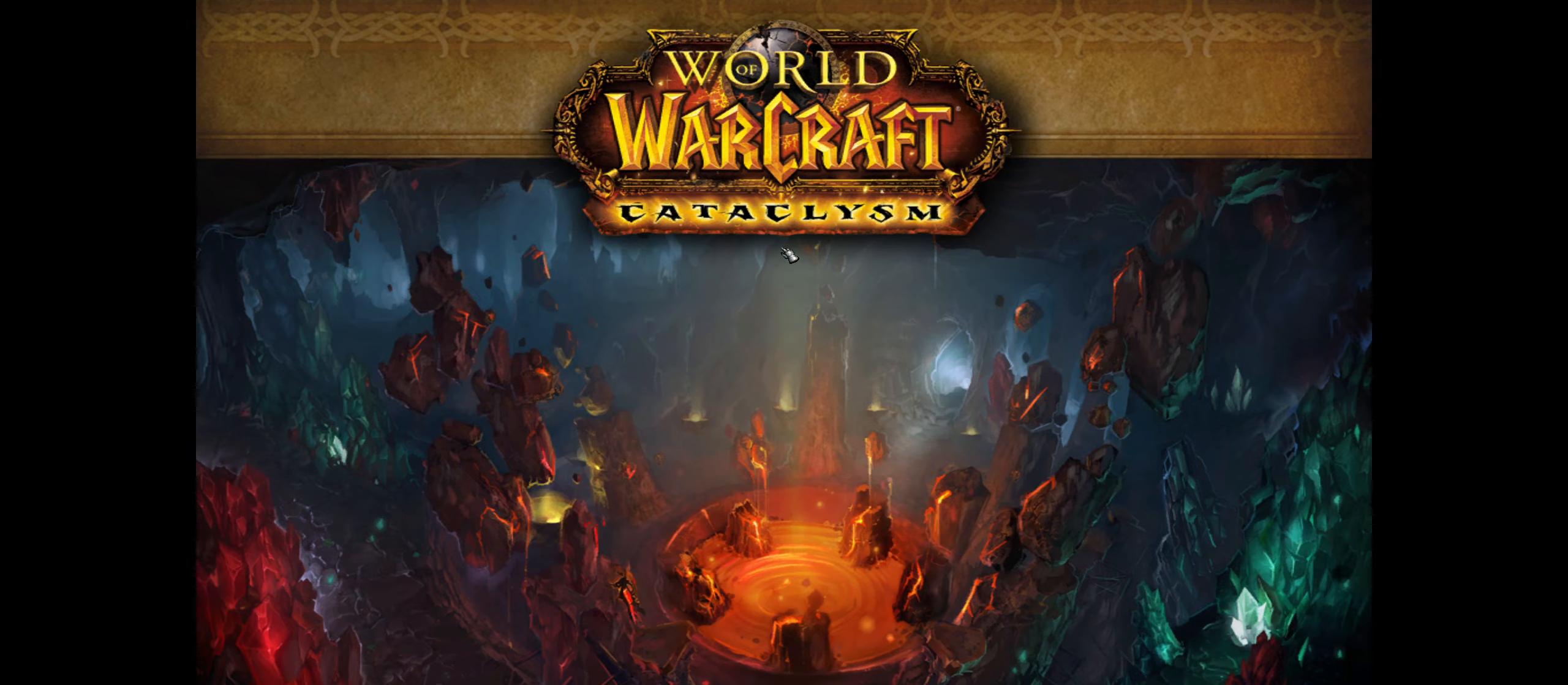
{"keys": [], "mouse": [], "events": []}
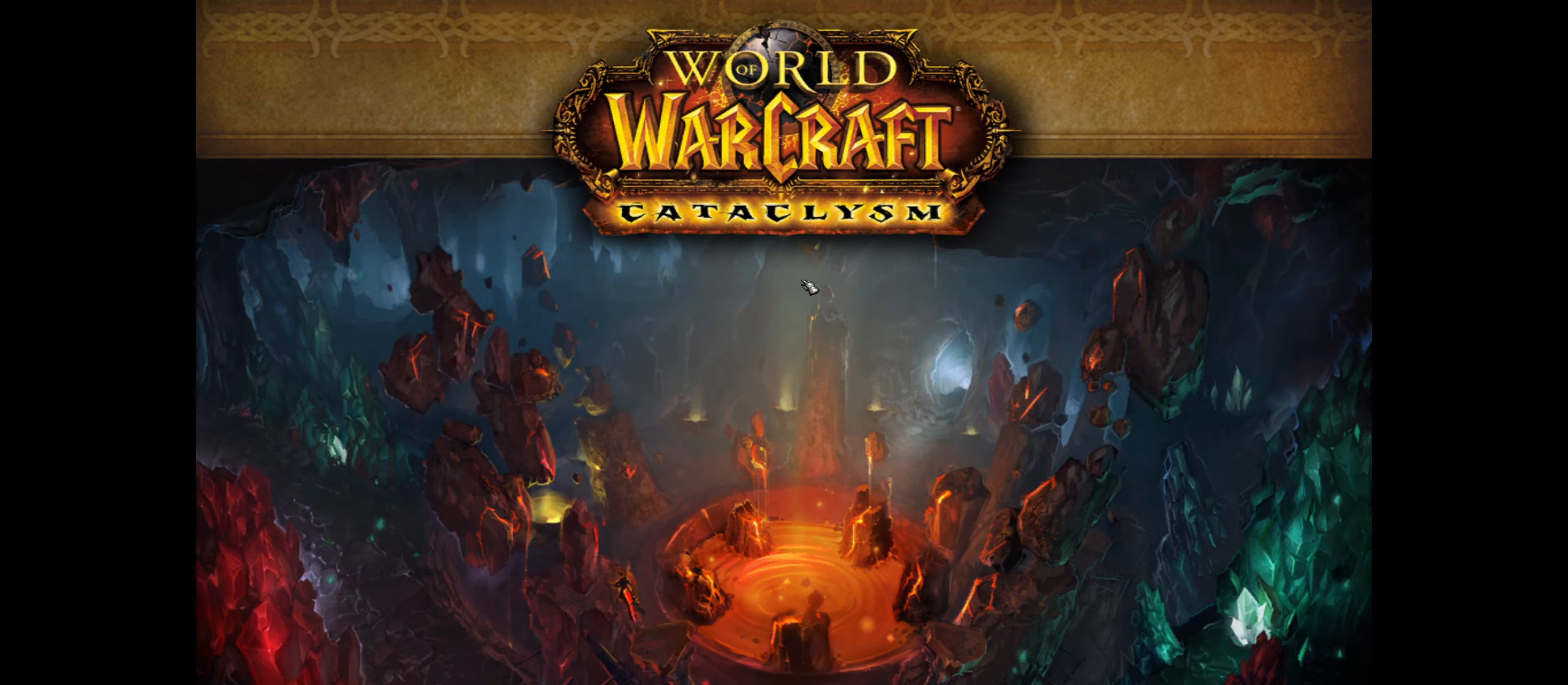
{"keys": ["q", "w"], "mouse": [], "events": [[167, "w", "down"], [250, "q", "down"]]}
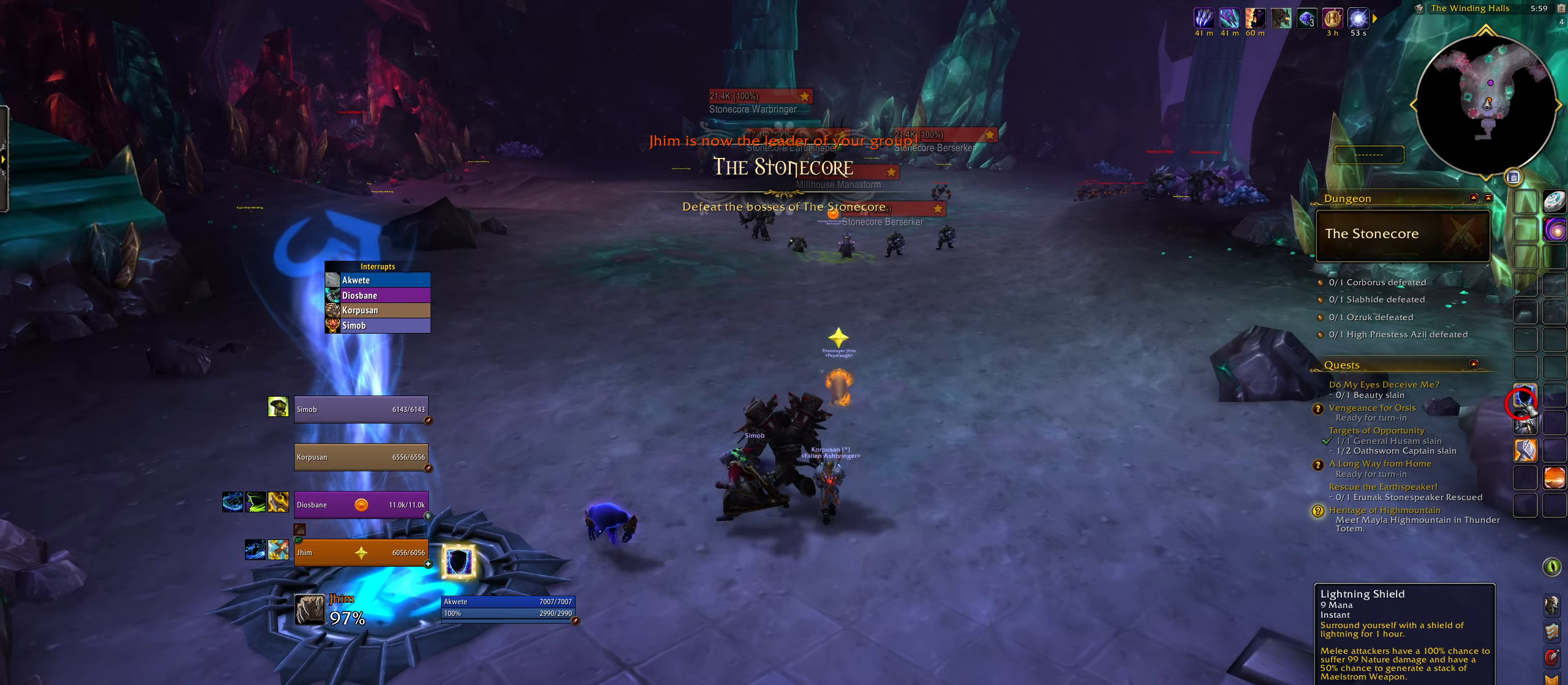
{"keys": ["w"], "mouse": [], "events": [[33, "q", "up"], [150, "mouse_left", "down"], [217, "mouse_left", "up"]]}
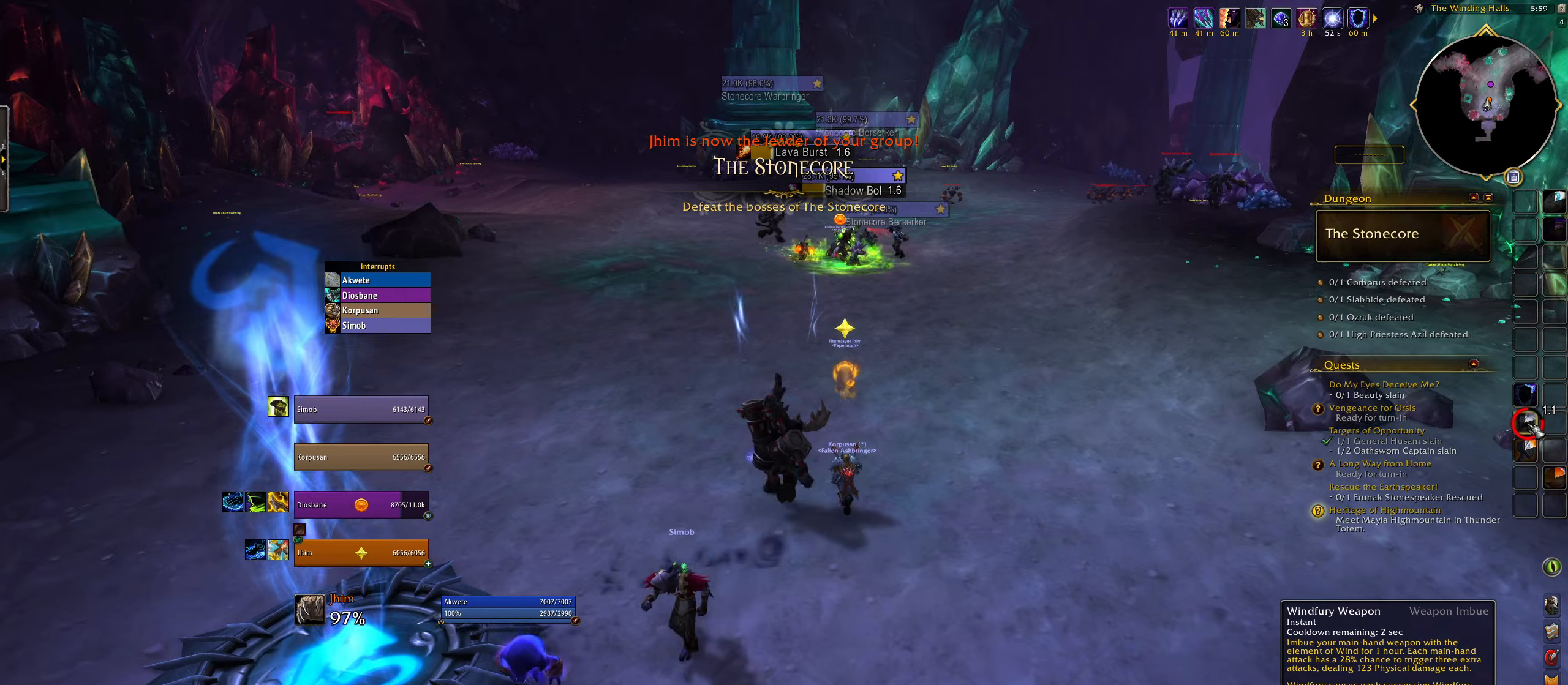
{"keys": ["w"], "mouse": [], "events": [[83, "d", "down"], [167, "d", "up"]]}
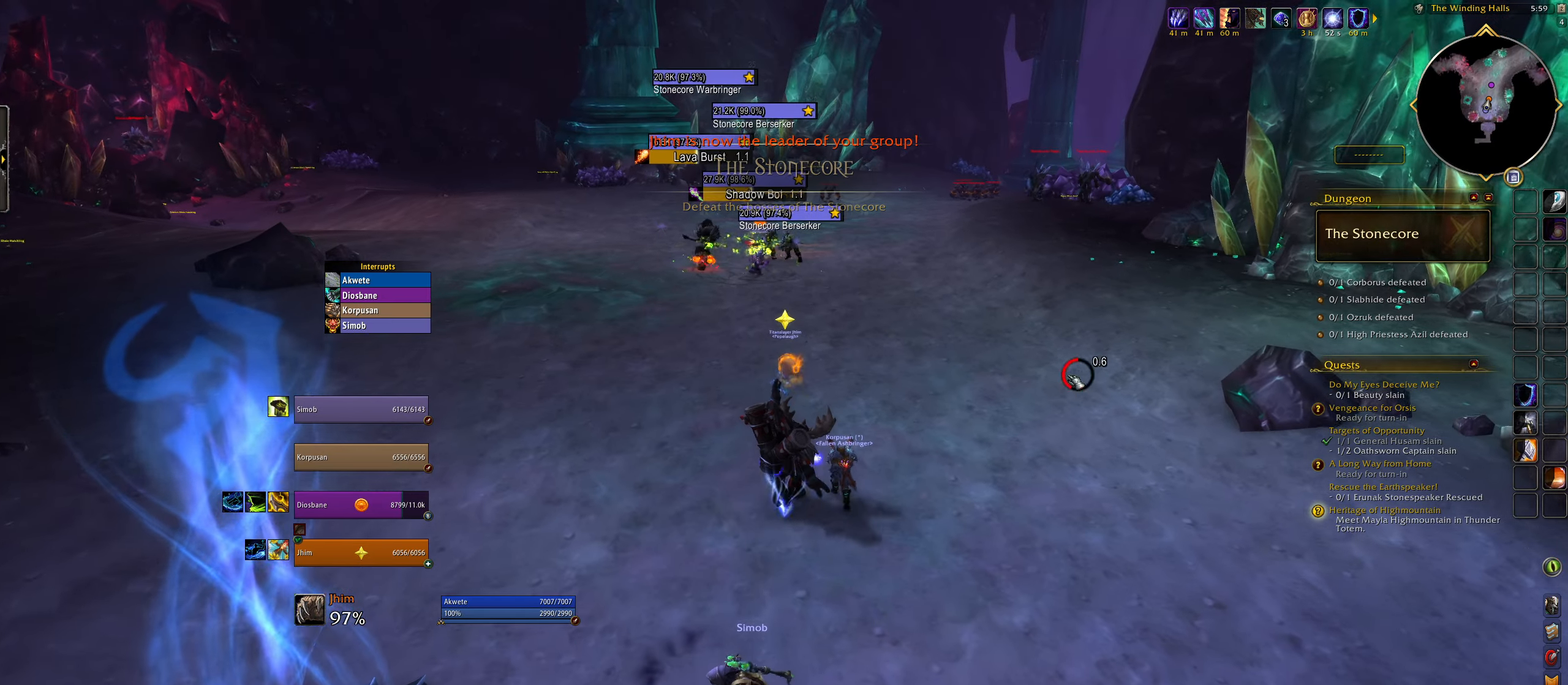
{"keys": ["q"], "mouse": ["right"], "events": [[267, "mouse_right", "down"], [267, "q", "down"], [267, "w", "up"], [283, "mouse_left", "down"], [467, "mouse_left", "up"]]}
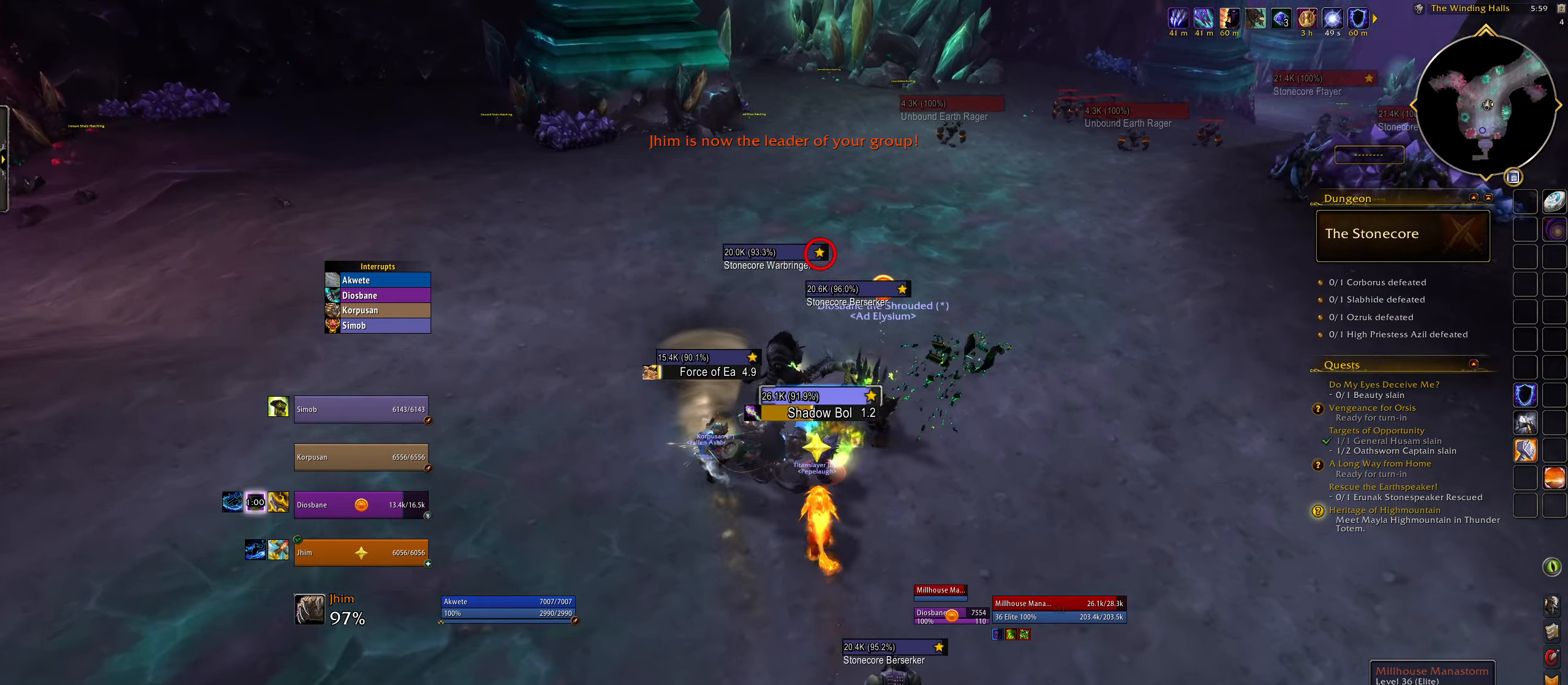
{"keys": ["4", "q"], "mouse": ["right"], "events": [[483, "4", "down"]]}
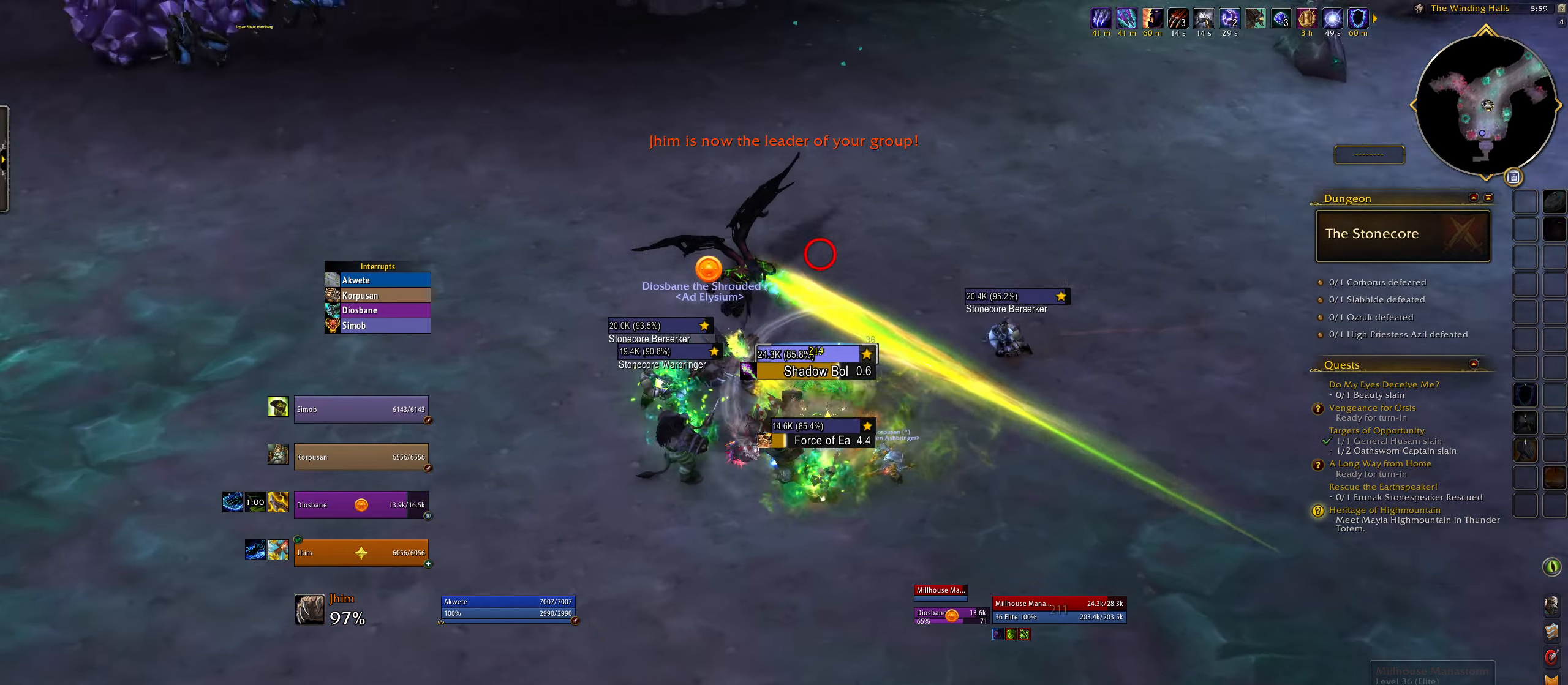
{"keys": ["4", "e"], "mouse": [], "events": [[83, "4", "up"], [183, "4", "down"], [250, "q", "up"], [283, "4", "up"], [300, "e", "down"], [400, "4", "down"], [450, "mouse_right", "up"]]}
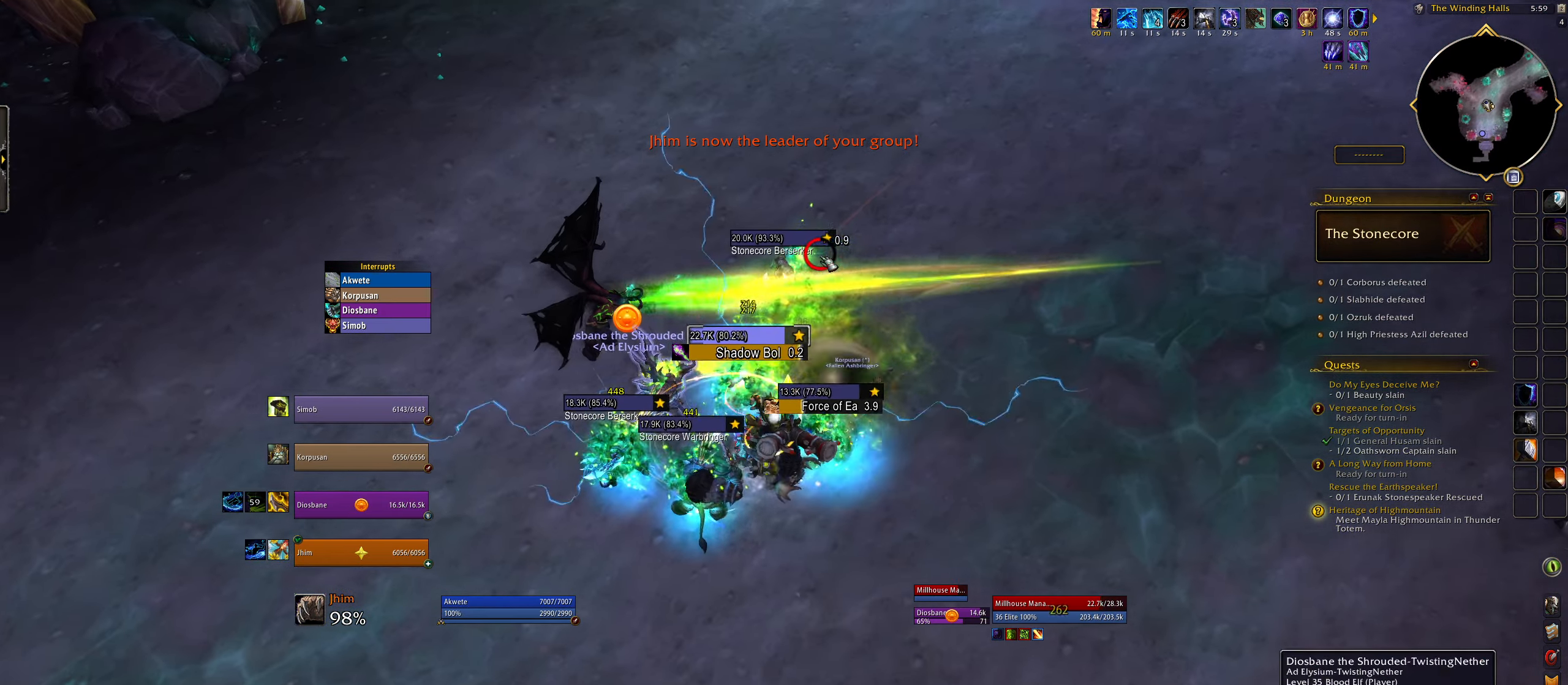
{"keys": ["3", "e"], "mouse": ["right"], "events": [[17, "4", "up"], [133, "e", "up"], [217, "mouse_left", "down"], [217, "mouse_right", "down"], [217, "q", "down"], [233, "3", "down"], [283, "mouse_left", "up"], [317, "3", "up"], [333, "q", "up"], [417, "3", "down"], [467, "e", "down"]]}
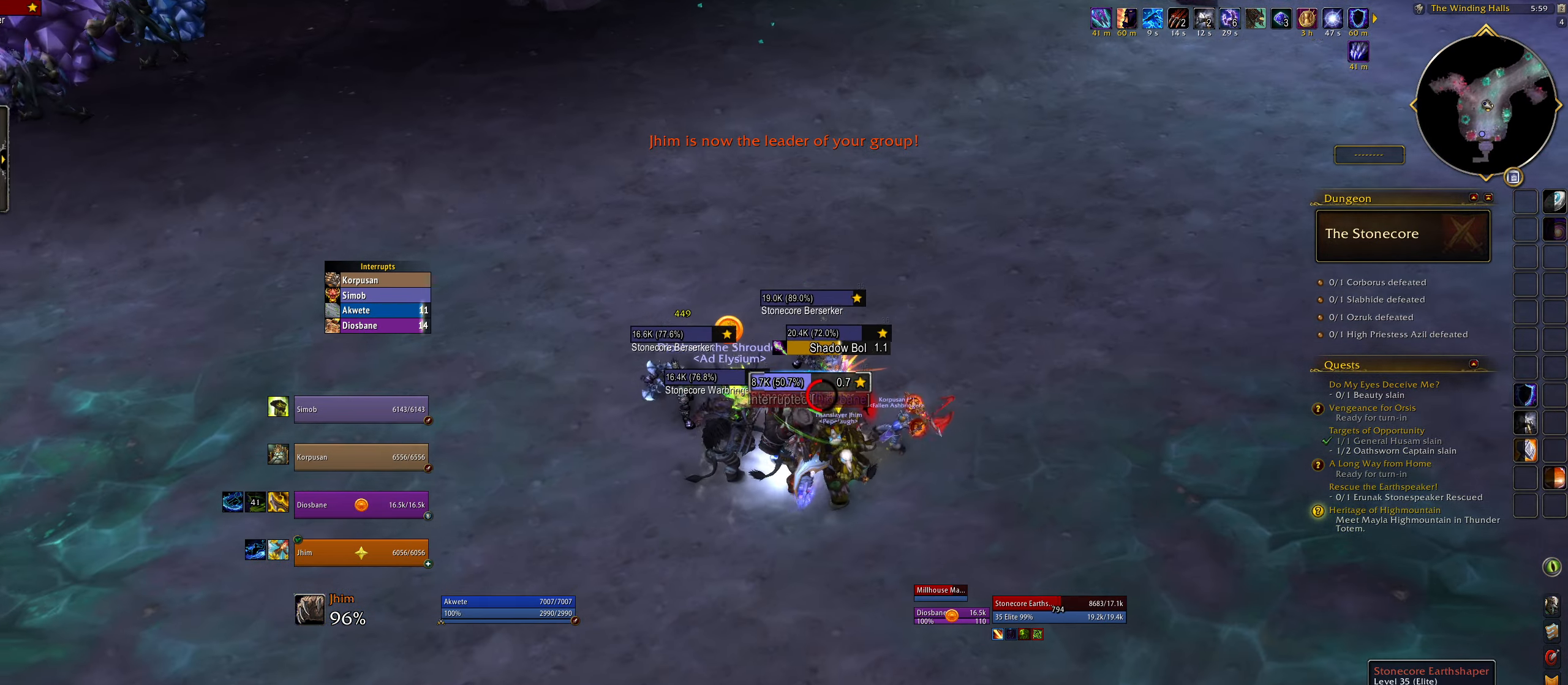
{"keys": [], "mouse": [], "events": [[17, "3", "up"], [200, "e", "up"], [217, "q", "down"], [283, "mouse_right", "up"], [367, "q", "up"]]}
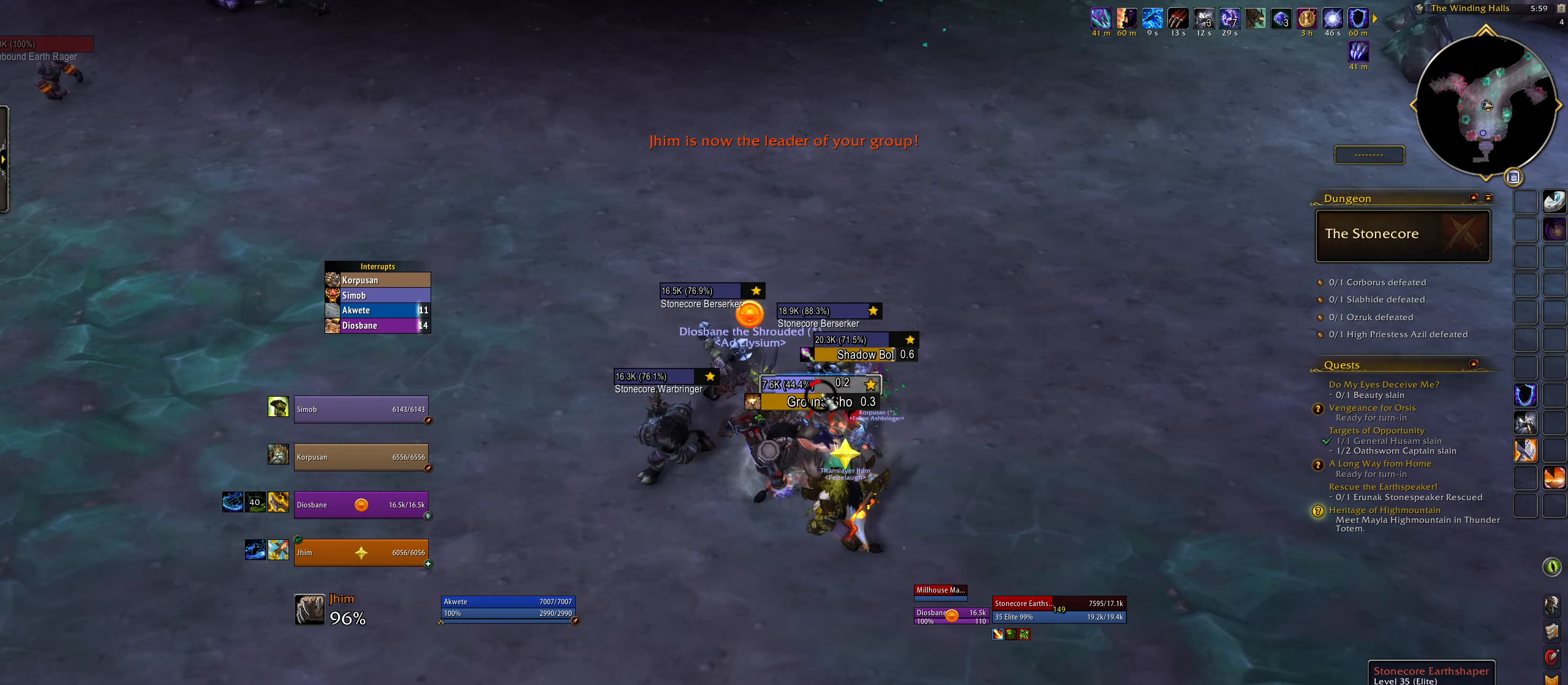
{"keys": ["2"], "mouse": ["right"], "events": [[133, "e", "down"], [250, "2", "down"], [267, "mouse_right", "down"], [283, "e", "up"], [350, "2", "up"], [450, "2", "down"]]}
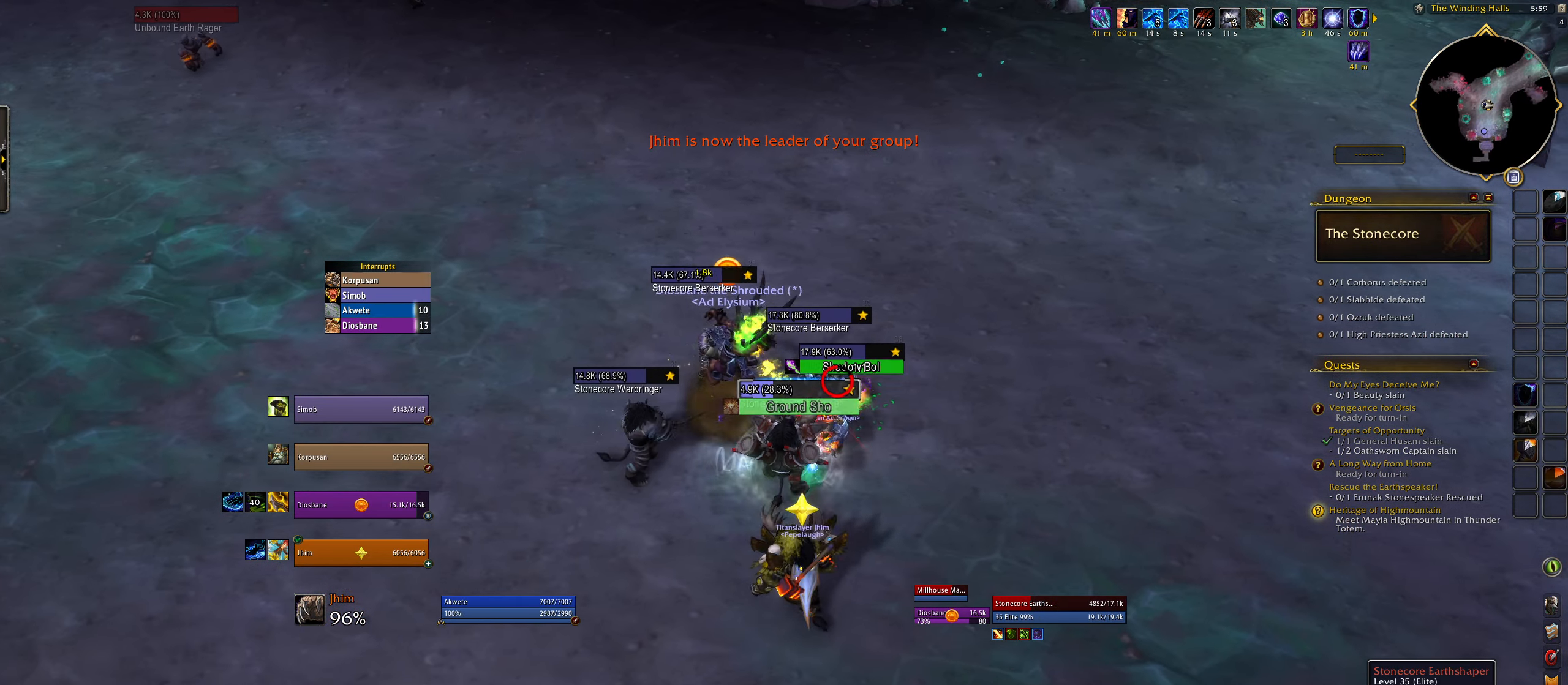
{"keys": ["q"], "mouse": ["right"], "events": [[50, "2", "up"], [117, "2", "down"], [233, "e", "down"], [250, "2", "up"], [367, "e", "up"], [367, "q", "down"]]}
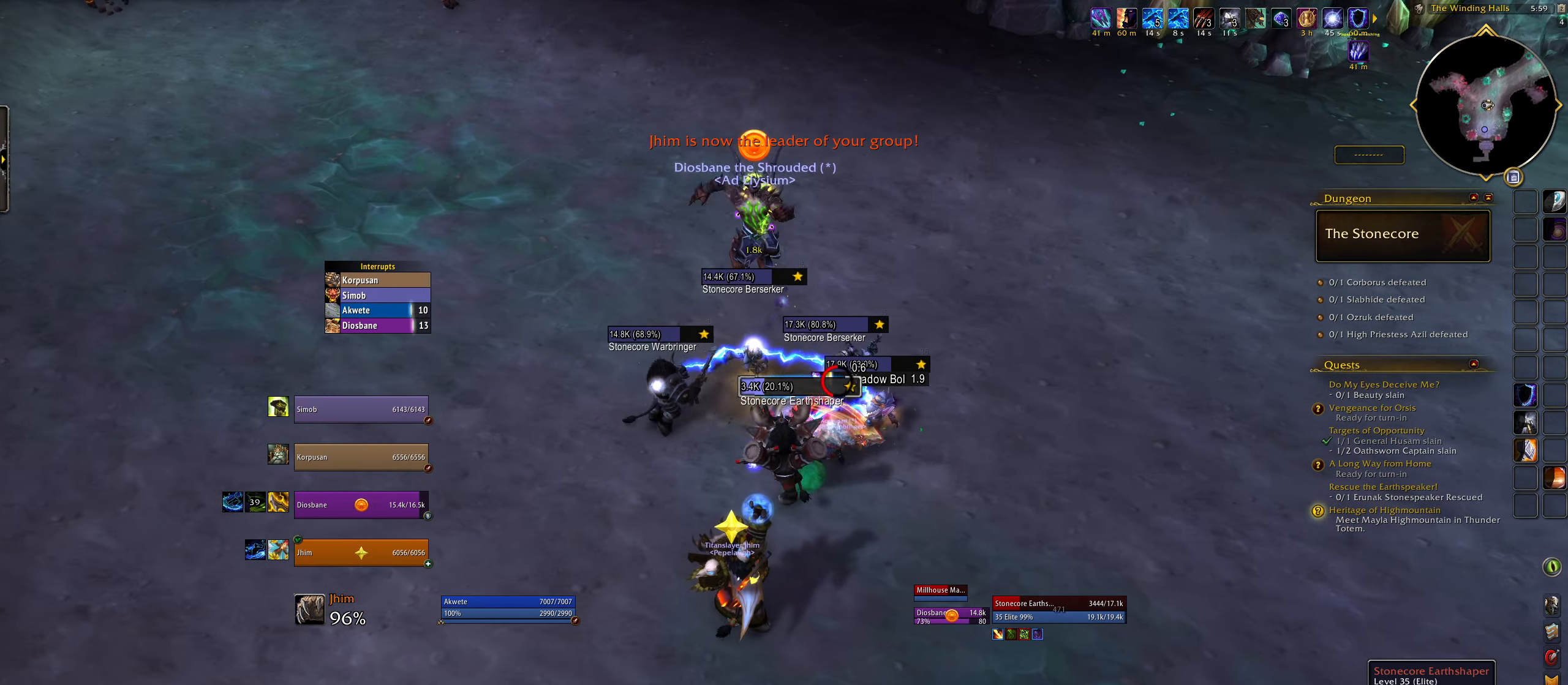
{"keys": [], "mouse": ["right"], "events": [[50, "q", "up"], [133, "e", "down"], [300, "e", "up"]]}
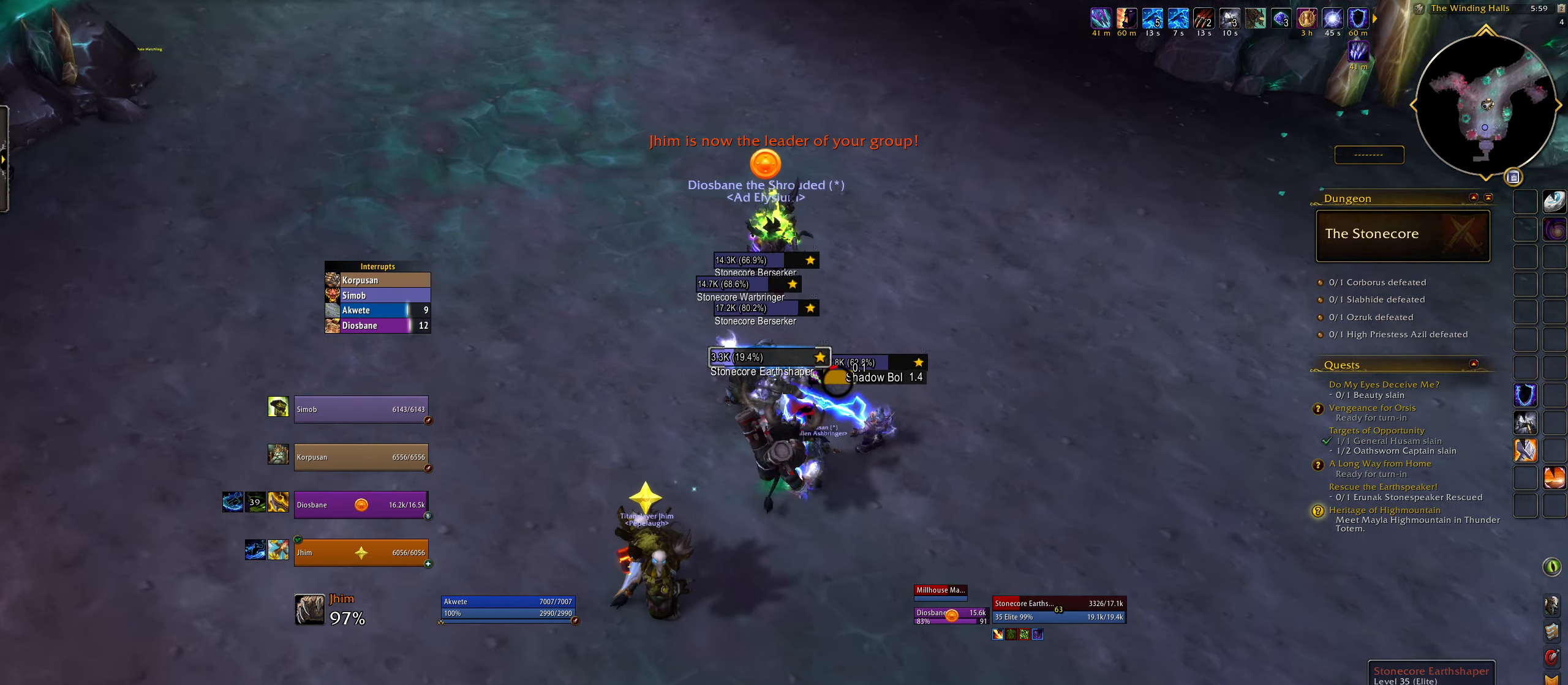
{"keys": [], "mouse": ["right"], "events": [[200, "g", "down"], [283, "g", "up"], [367, "g", "down"], [450, "g", "up"]]}
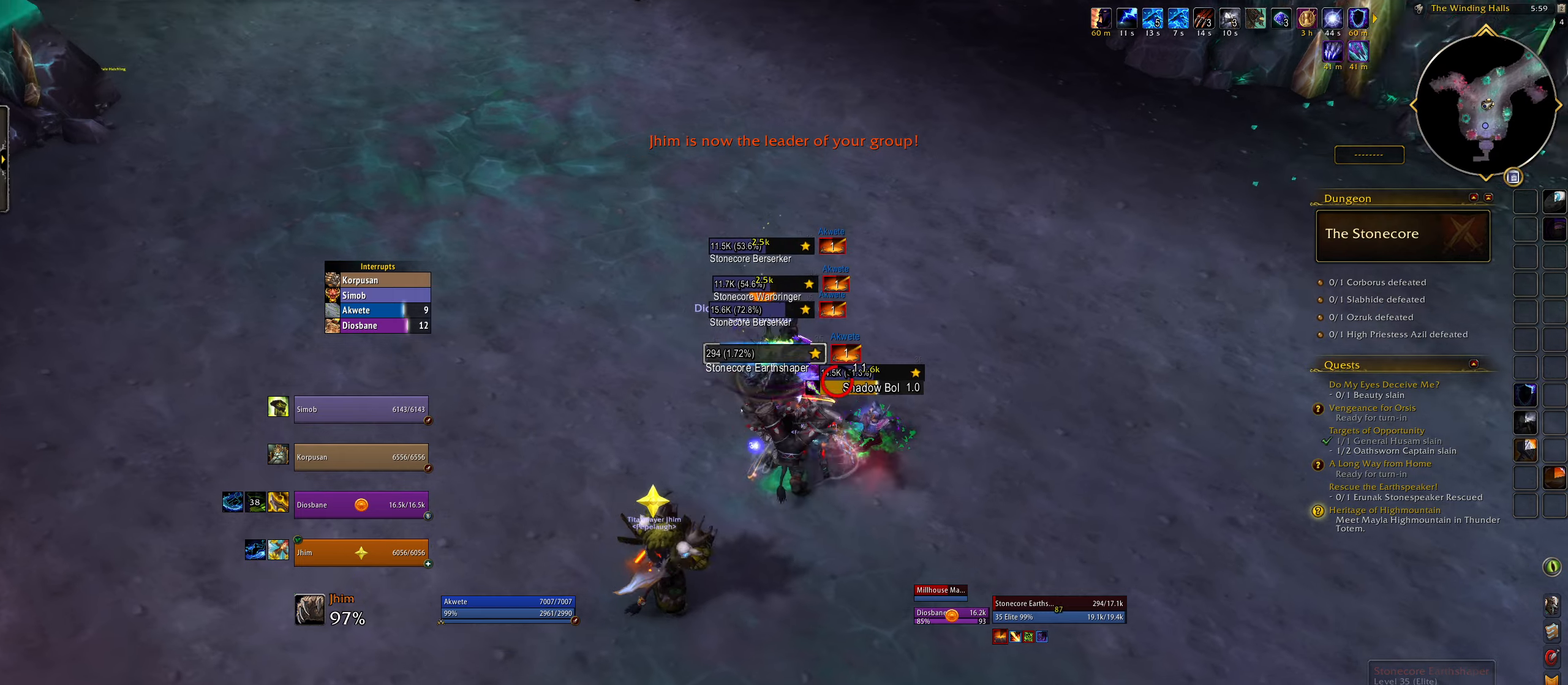
{"keys": ["q"], "mouse": ["right"], "events": [[67, "mouse_right", "up"], [317, "mouse_left", "down"], [400, "mouse_left", "up"], [467, "q", "down"], [500, "mouse_right", "down"]]}
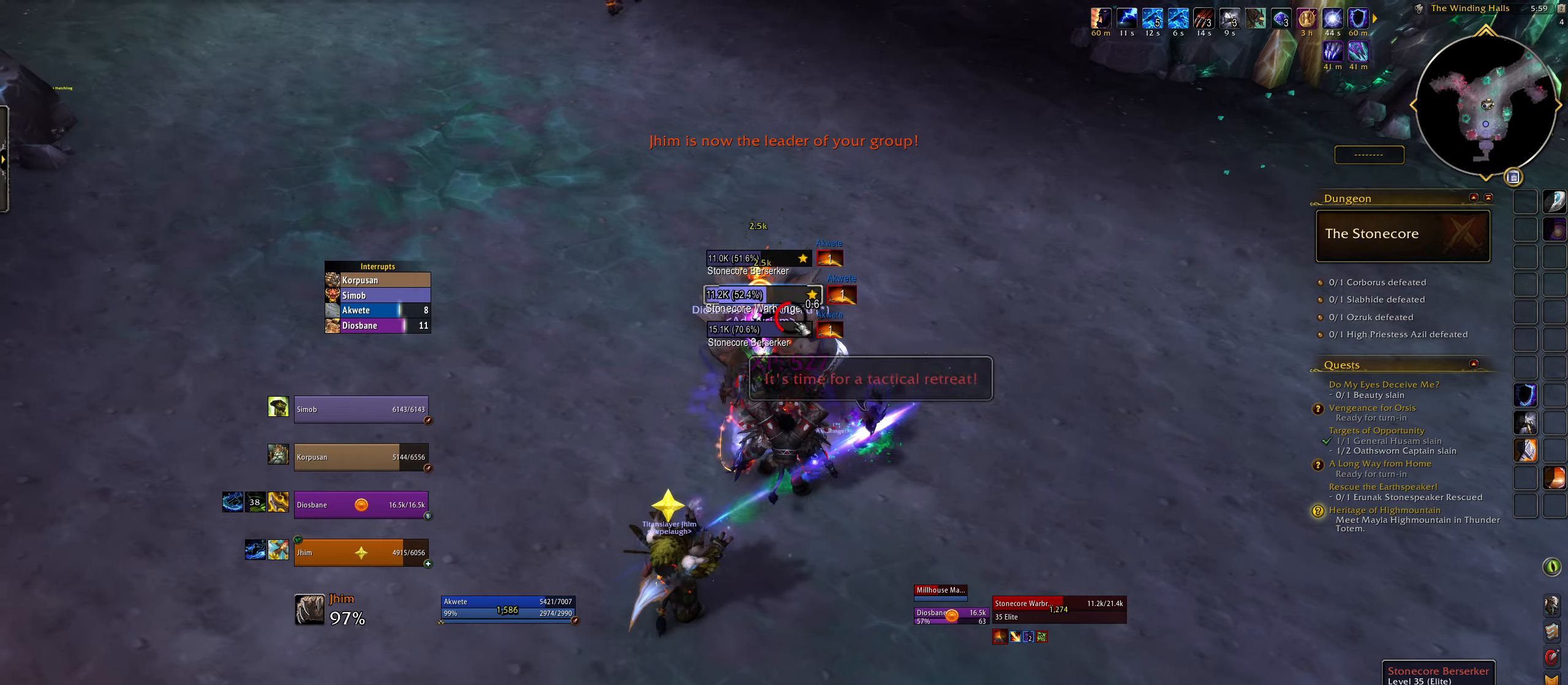
{"keys": ["w"], "mouse": [], "events": [[150, "q", "up"], [150, "w", "down"], [250, "mouse_right", "up"], [283, "q", "down"], [400, "q", "up"]]}